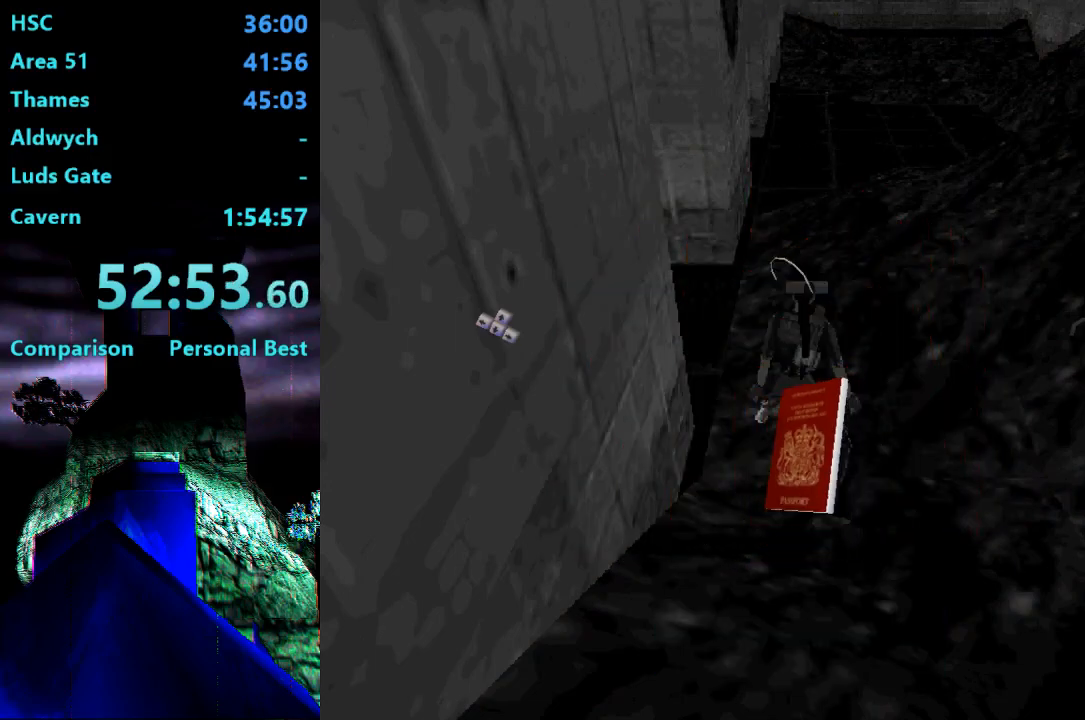
Gameplay with a controller (PlayStation layout); each line is a JSON object with the inputs held at the frame after it. "events" lists button and stick changes between this image and that frame as [ms after this image, input, new state], when the widget could be followed in between. Not read: L3 R3 left_stick.
{"buttons": ["SQUARE"], "right_stick": "center", "events": [[500, "SQUARE", "down"]]}
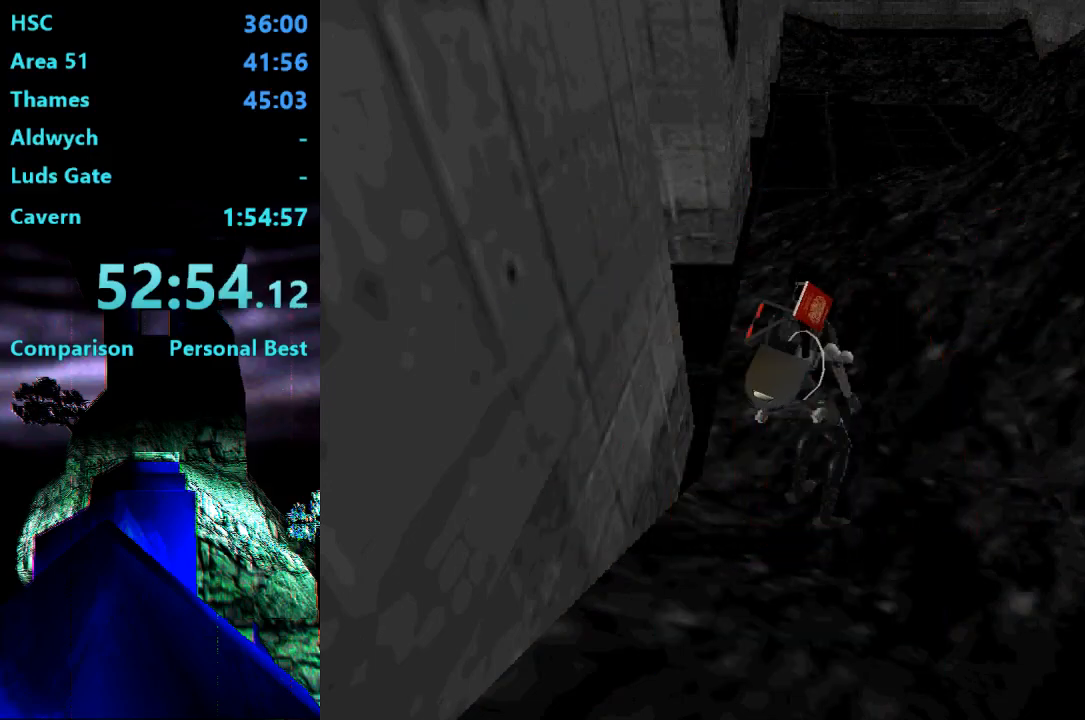
{"buttons": ["SQUARE", "DPAD_DOWN"], "right_stick": "center", "events": [[233, "DPAD_DOWN", "down"]]}
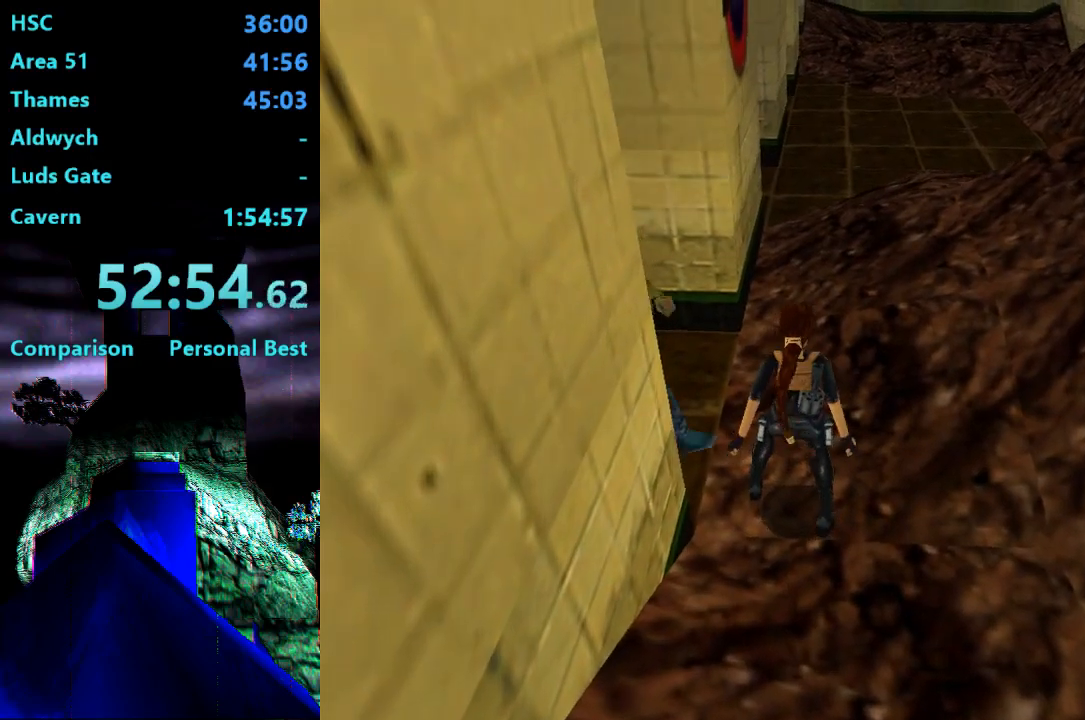
{"buttons": ["DPAD_DOWN"], "right_stick": "center", "events": [[483, "SQUARE", "up"]]}
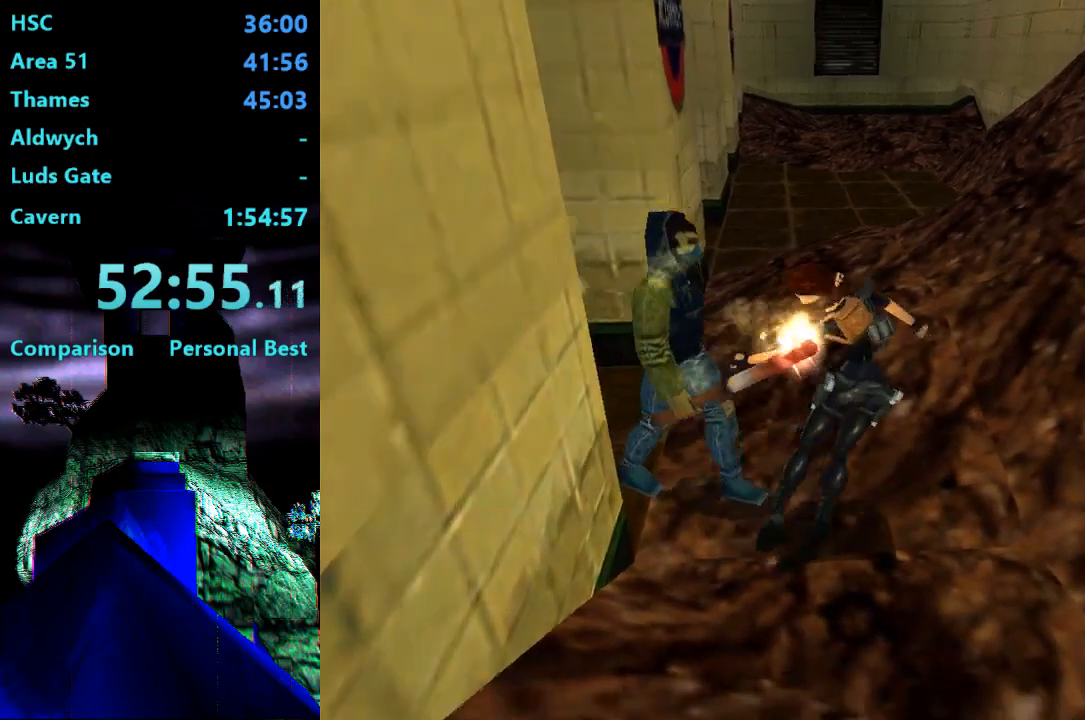
{"buttons": [], "right_stick": "center", "events": [[133, "DPAD_DOWN", "up"]]}
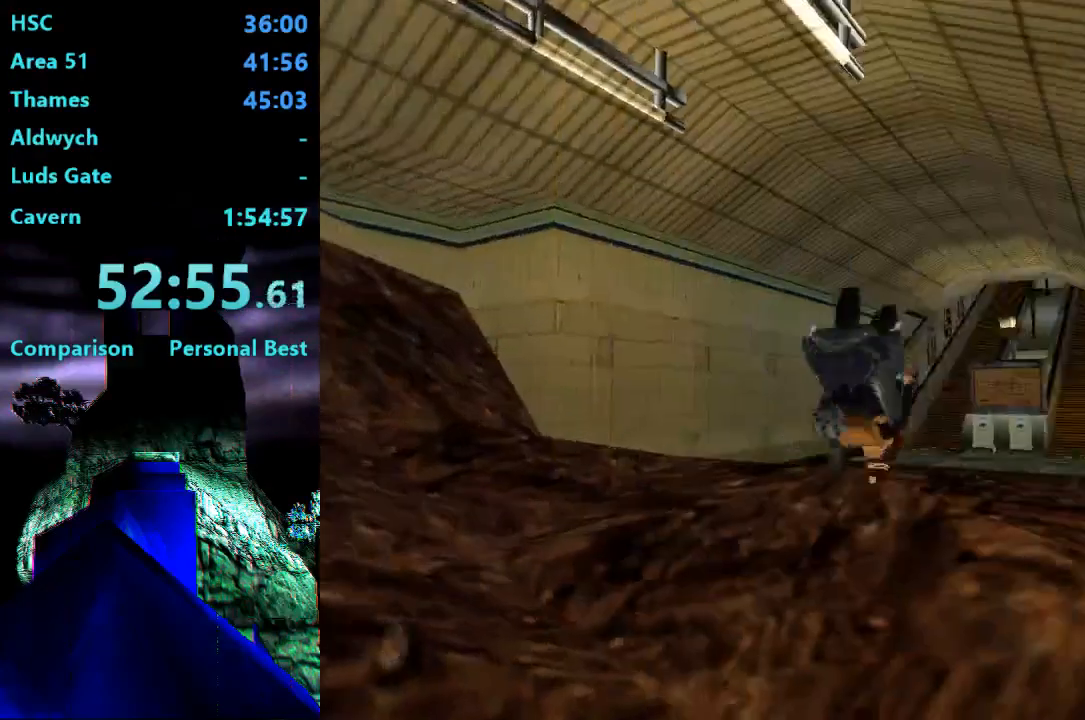
{"buttons": ["DPAD_UP", "DPAD_LEFT"], "right_stick": "center", "events": [[433, "DPAD_LEFT", "down"], [433, "DPAD_UP", "down"]]}
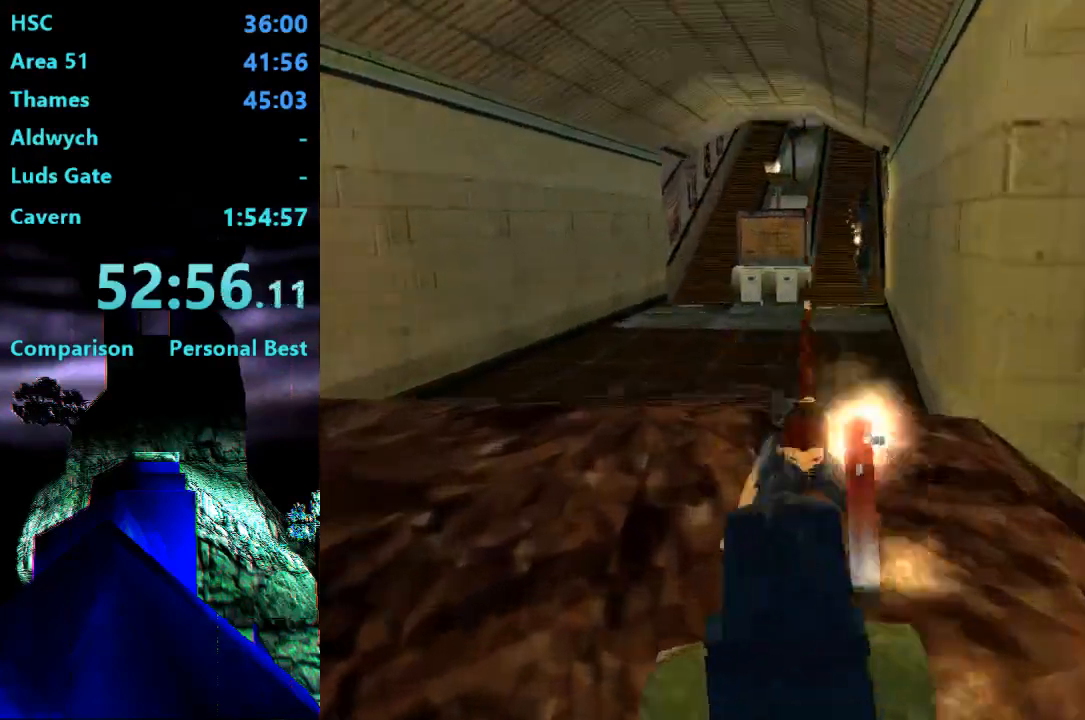
{"buttons": [], "right_stick": "center", "events": [[233, "DPAD_LEFT", "up"], [267, "DPAD_UP", "up"]]}
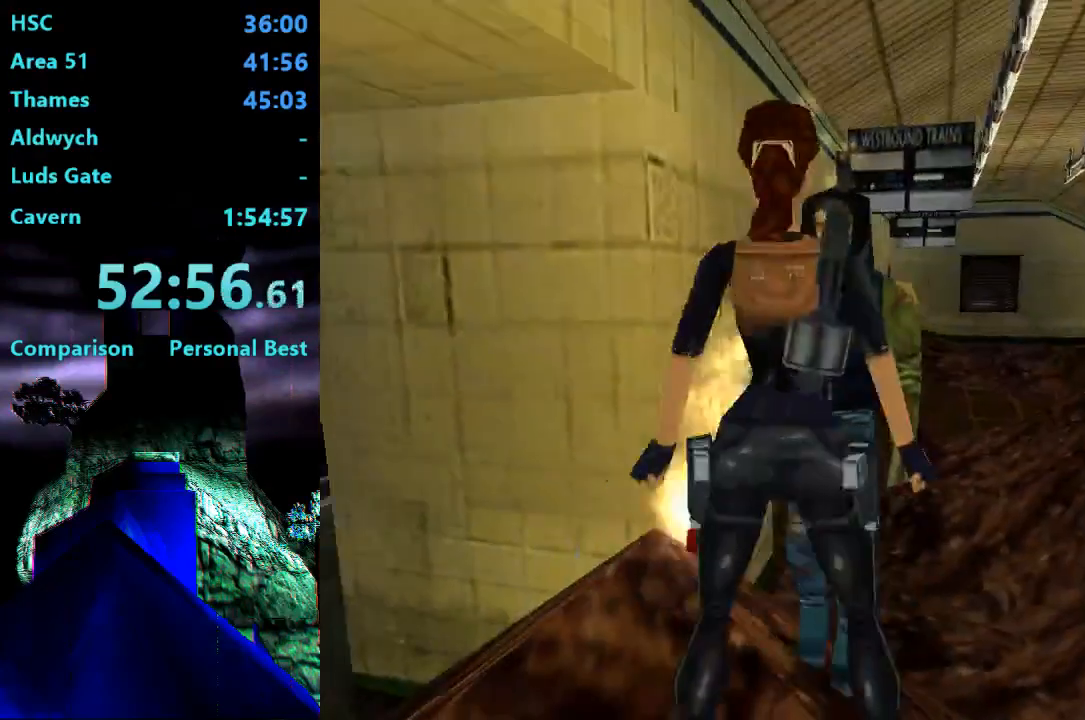
{"buttons": ["DPAD_DOWN"], "right_stick": "center", "events": [[183, "DPAD_DOWN", "down"]]}
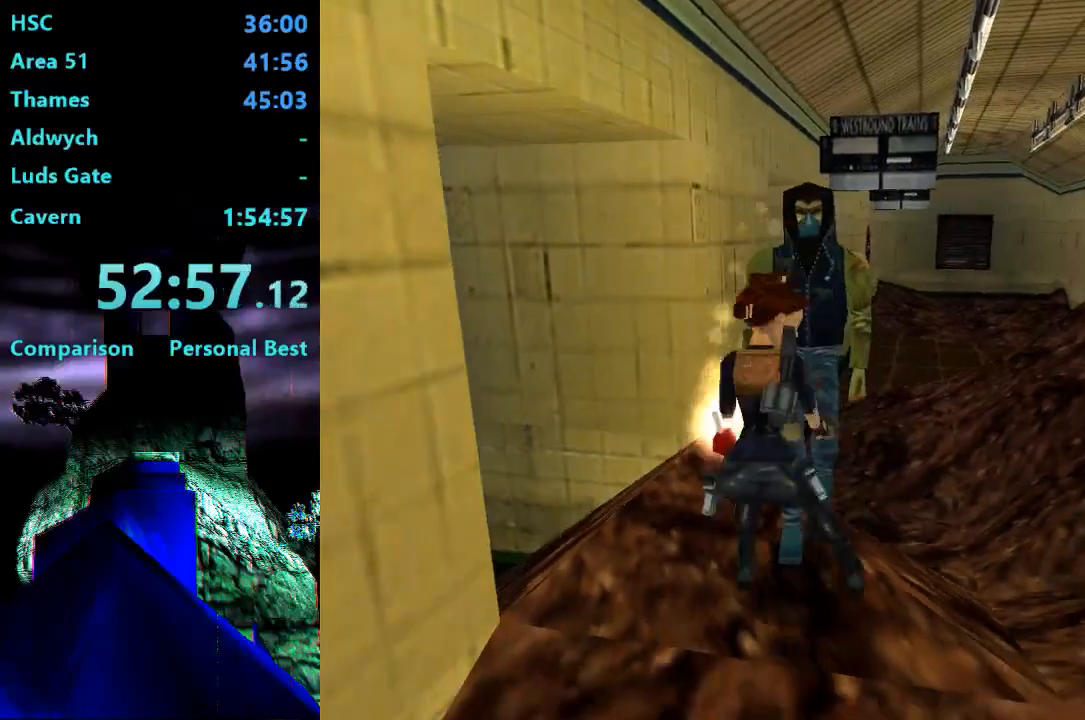
{"buttons": ["DPAD_UP", "DPAD_LEFT"], "right_stick": "center", "events": [[33, "DPAD_DOWN", "up"], [400, "DPAD_UP", "down"], [417, "DPAD_LEFT", "down"]]}
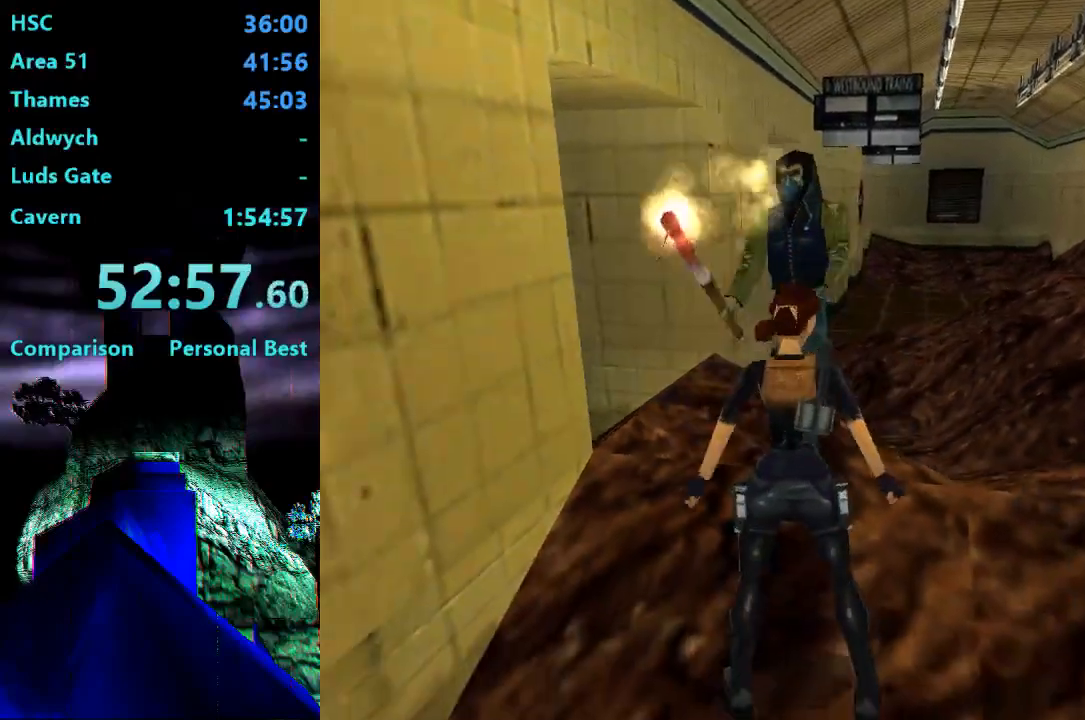
{"buttons": ["DPAD_UP"], "right_stick": "center", "events": [[300, "DPAD_LEFT", "up"]]}
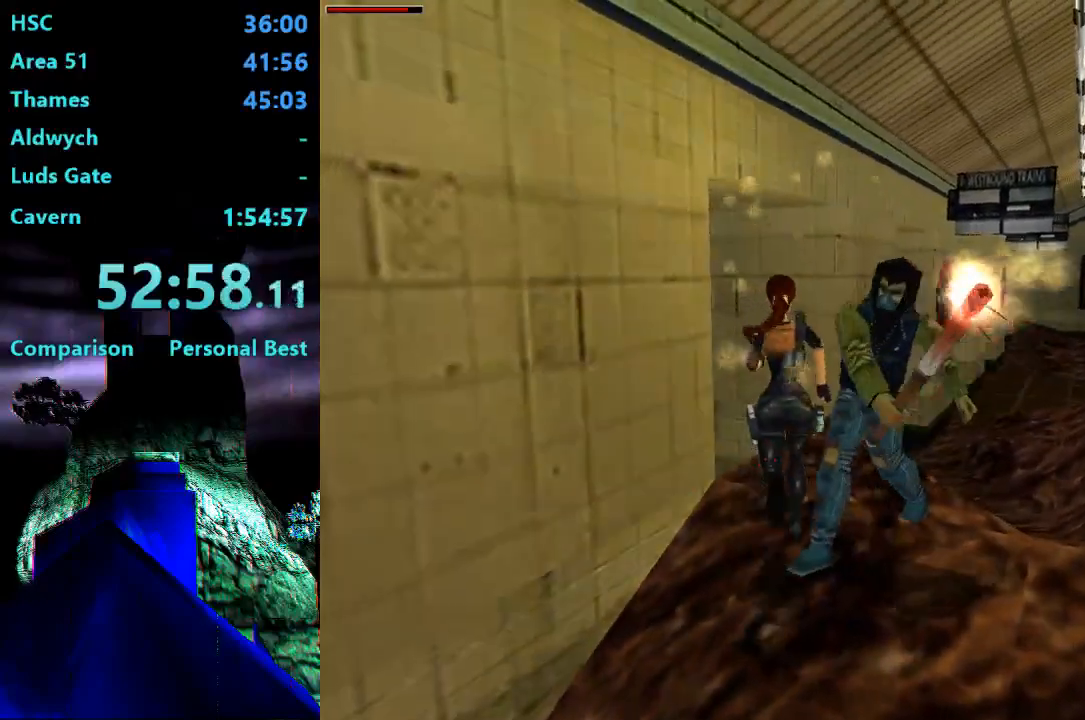
{"buttons": ["DPAD_UP", "DPAD_RIGHT"], "right_stick": "center", "events": [[167, "DPAD_RIGHT", "down"]]}
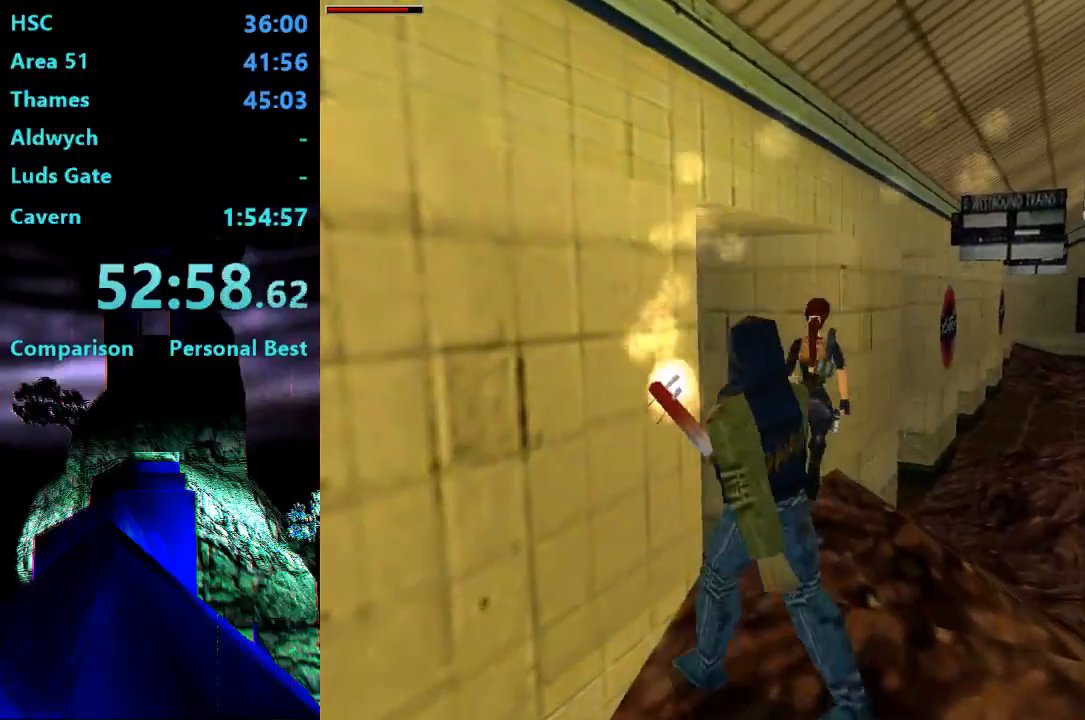
{"buttons": ["DPAD_UP"], "right_stick": "center"}
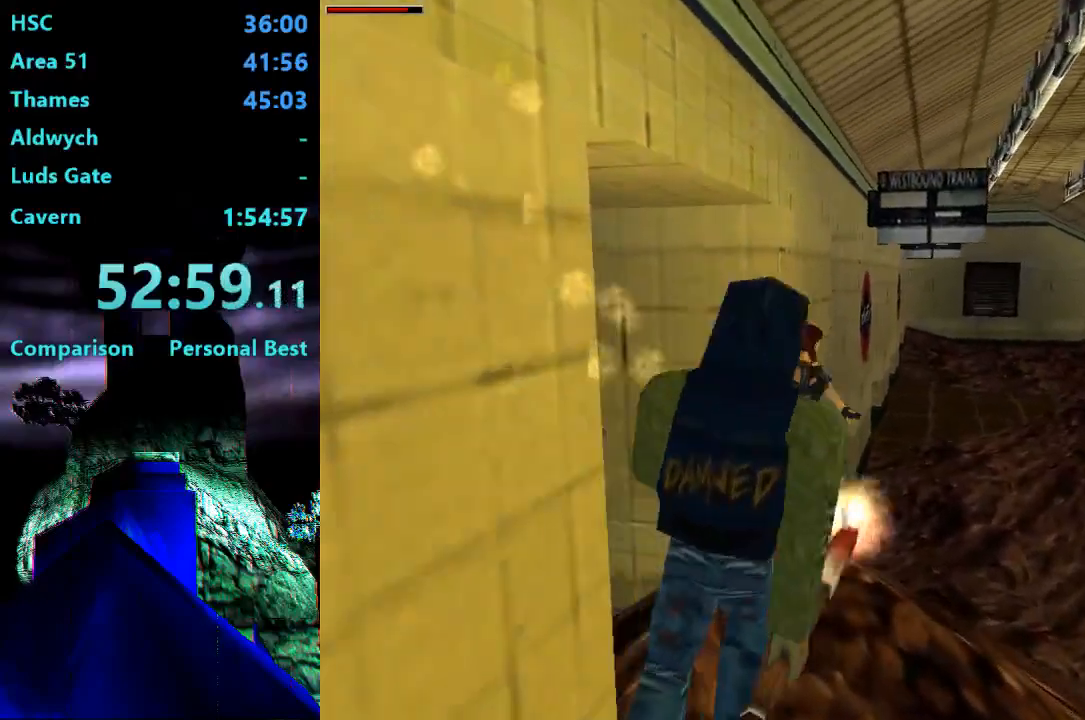
{"buttons": [], "right_stick": "center", "events": [[100, "DPAD_UP", "up"]]}
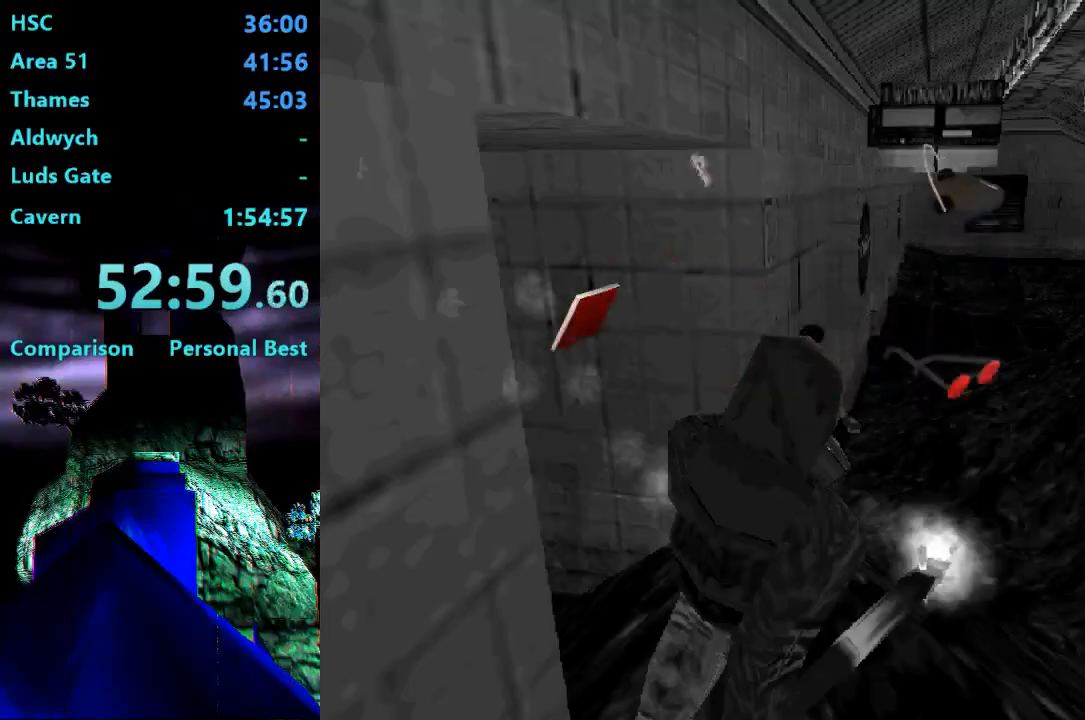
{"buttons": [], "right_stick": "center", "events": []}
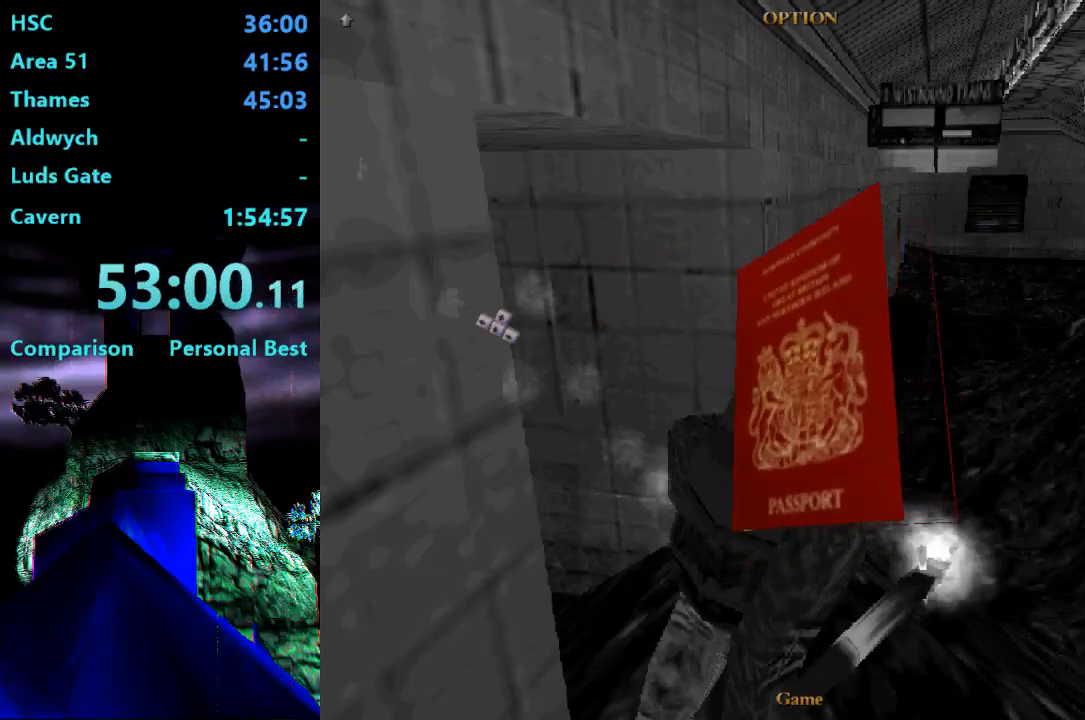
{"buttons": [], "right_stick": "center", "events": []}
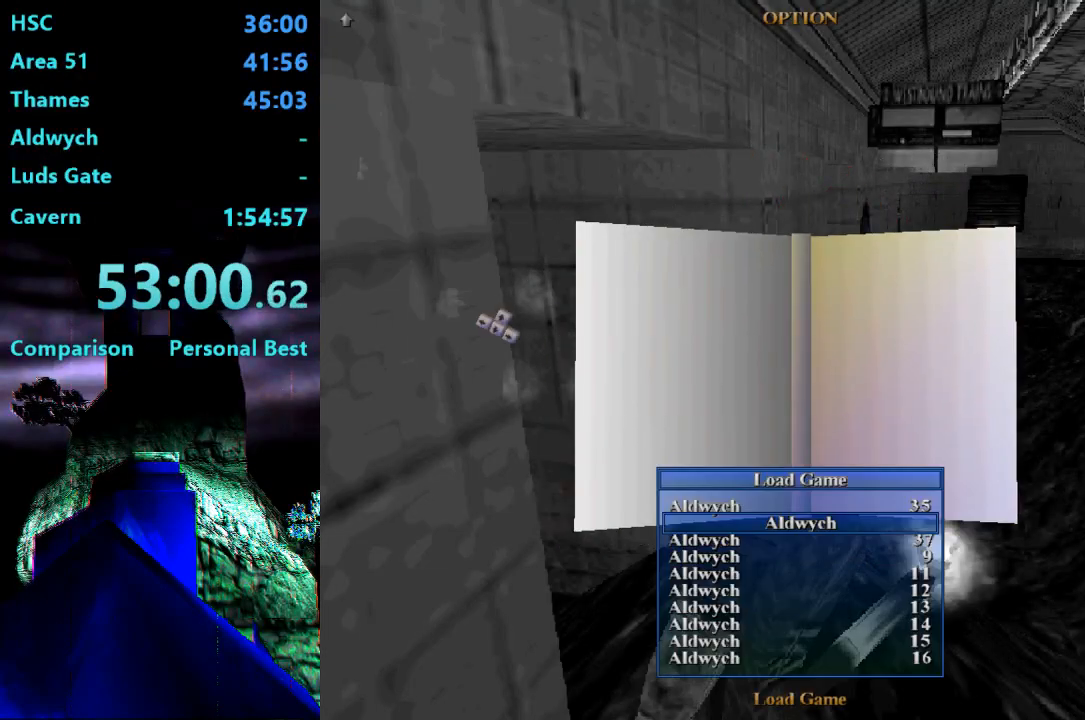
{"buttons": [], "right_stick": "center", "events": [[300, "DPAD_UP", "down"], [367, "DPAD_UP", "up"]]}
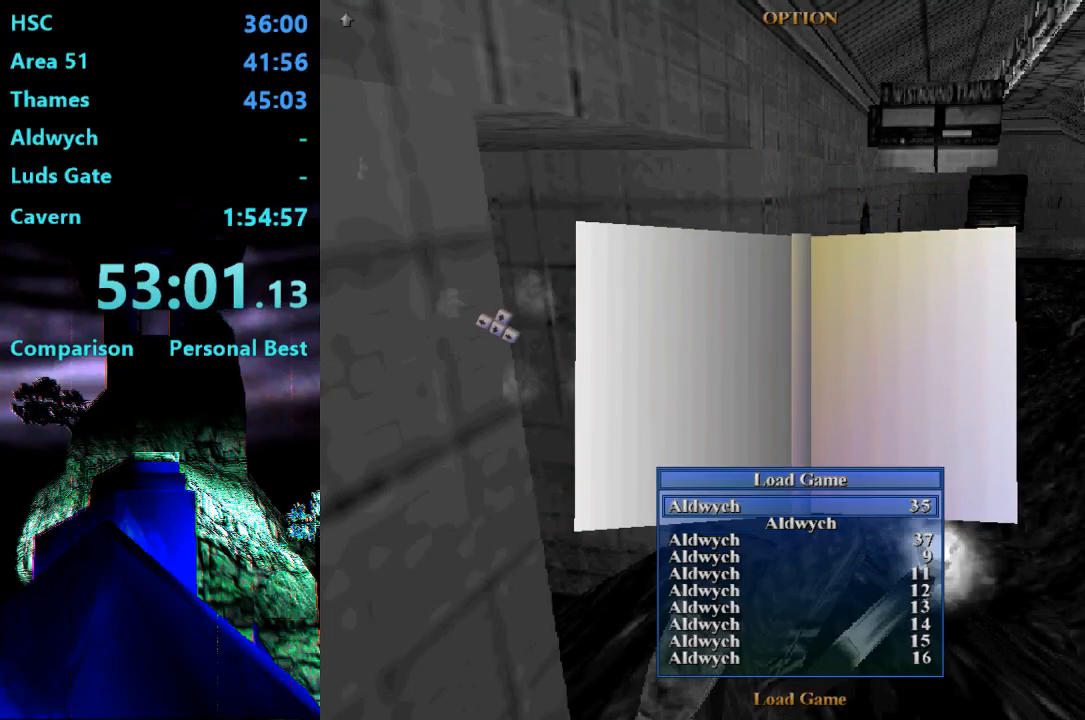
{"buttons": [], "right_stick": "center", "events": [[100, "DPAD_DOWN", "down"], [233, "DPAD_DOWN", "up"], [400, "DPAD_DOWN", "down"], [500, "DPAD_DOWN", "up"]]}
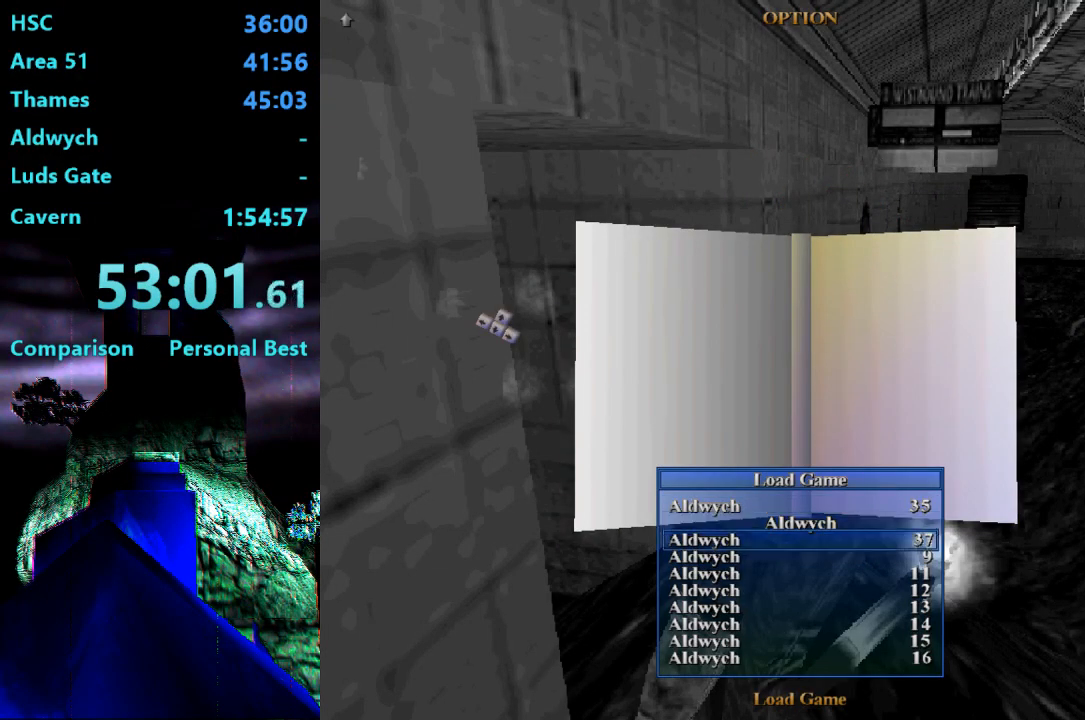
{"buttons": ["R1"], "right_stick": "center", "events": [[100, "CROSS", "down"], [233, "CROSS", "up"], [333, "R1", "down"]]}
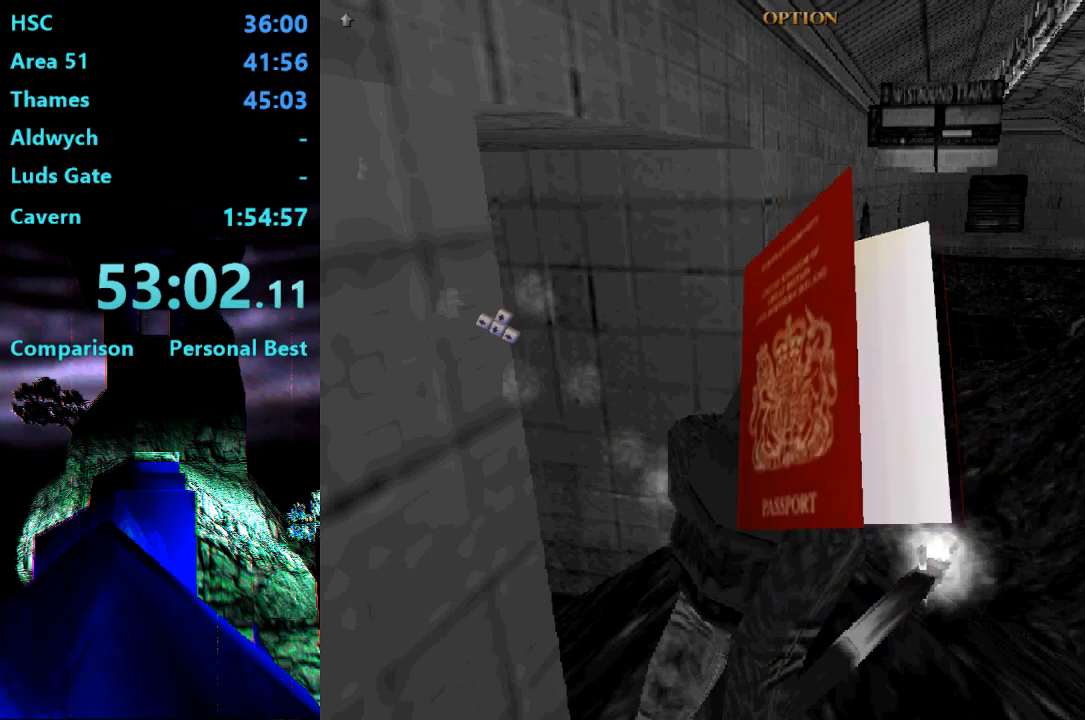
{"buttons": ["R1"], "right_stick": "center", "events": []}
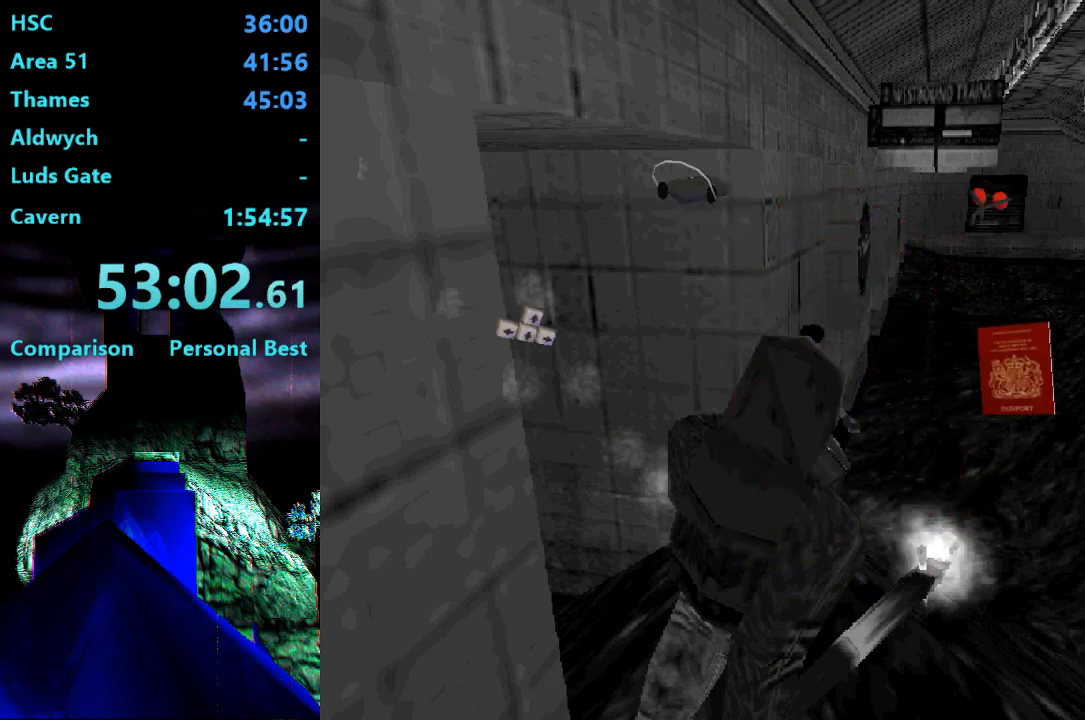
{"buttons": ["R1"], "right_stick": "center", "events": []}
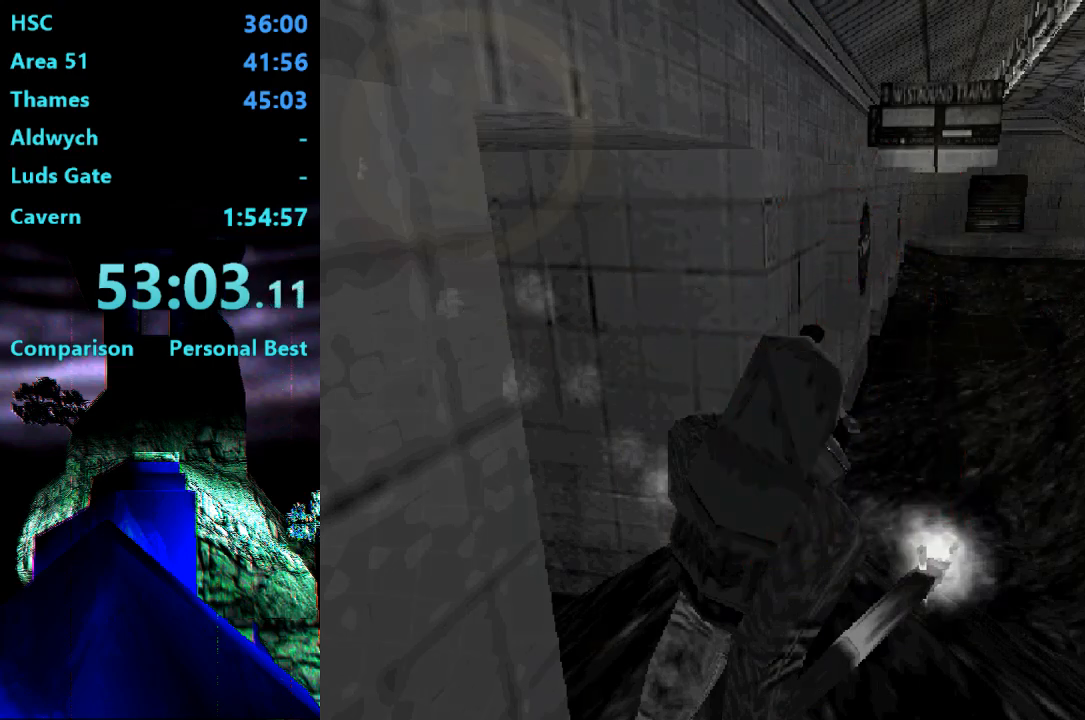
{"buttons": ["R1"], "right_stick": "center", "events": []}
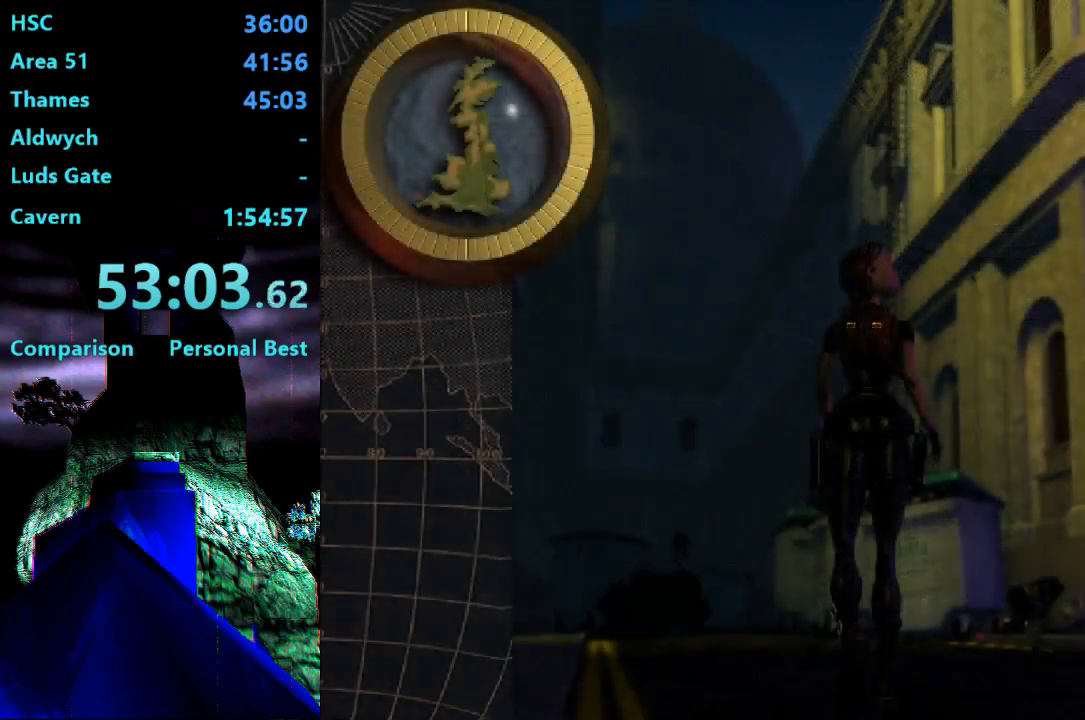
{"buttons": ["R1", "DPAD_UP", "DPAD_RIGHT"], "right_stick": "center", "events": [[400, "DPAD_RIGHT", "down"], [400, "DPAD_UP", "down"]]}
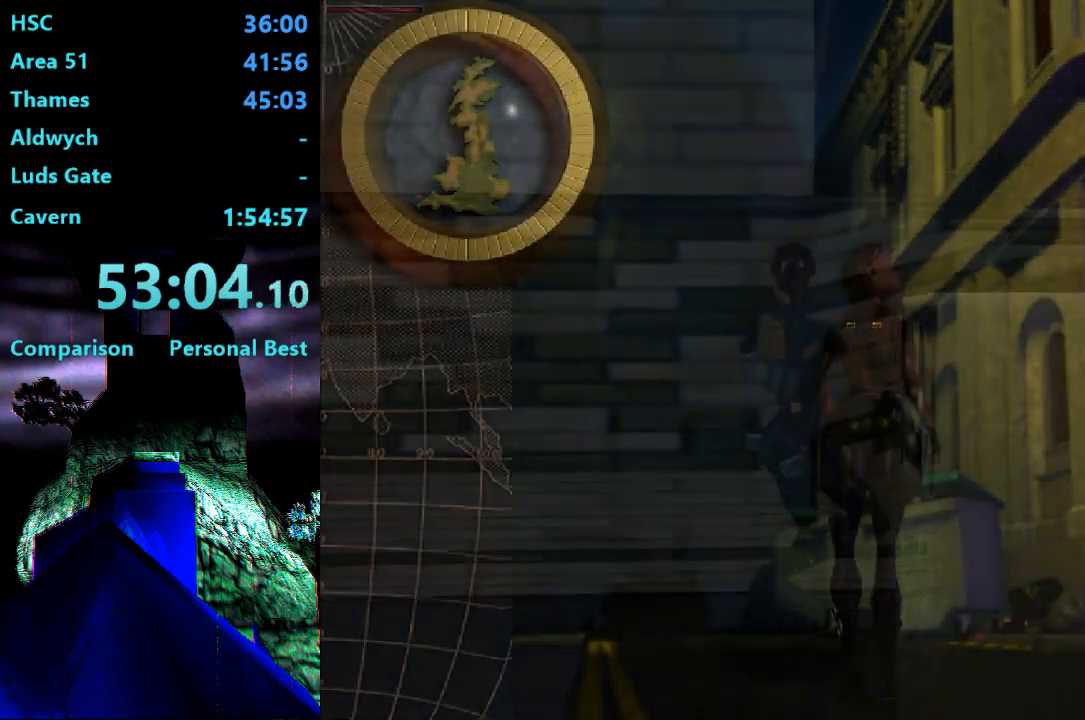
{"buttons": ["R1", "DPAD_UP", "DPAD_RIGHT"], "right_stick": "center", "events": []}
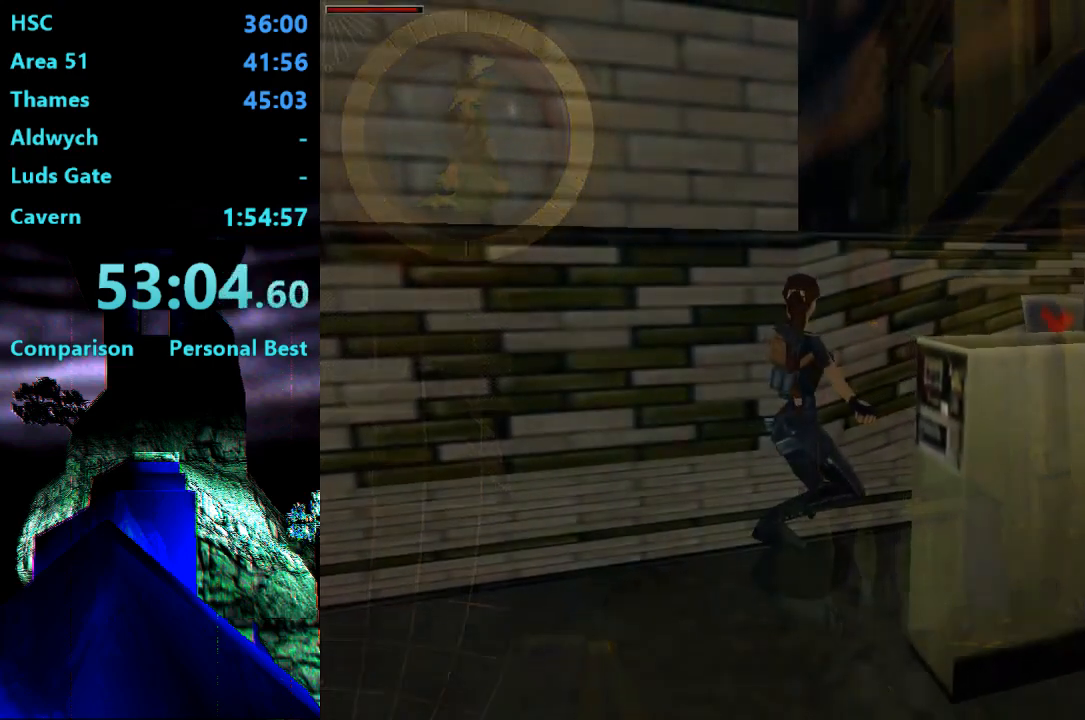
{"buttons": ["R1", "DPAD_UP", "DPAD_RIGHT"], "right_stick": "center", "events": [[100, "DPAD_UP", "up"], [133, "DPAD_RIGHT", "up"], [467, "DPAD_RIGHT", "down"], [467, "DPAD_UP", "down"]]}
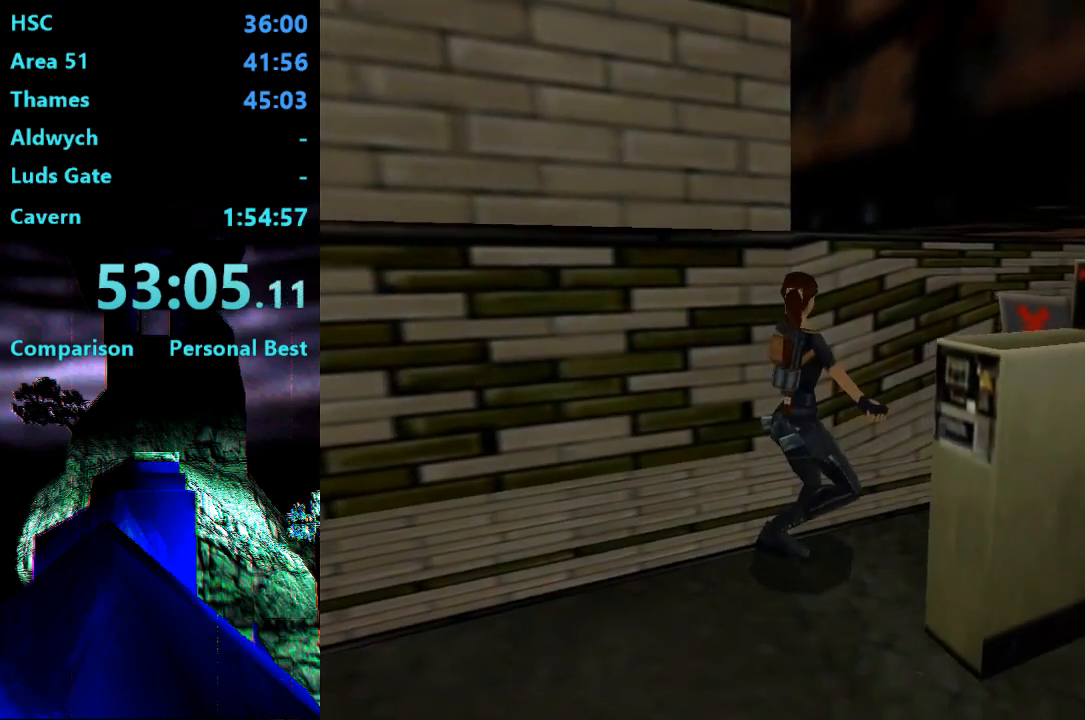
{"buttons": ["R1", "DPAD_UP", "DPAD_RIGHT"], "right_stick": "center", "events": [[133, "DPAD_RIGHT", "up"], [133, "DPAD_UP", "up"], [400, "DPAD_RIGHT", "down"], [400, "DPAD_UP", "down"]]}
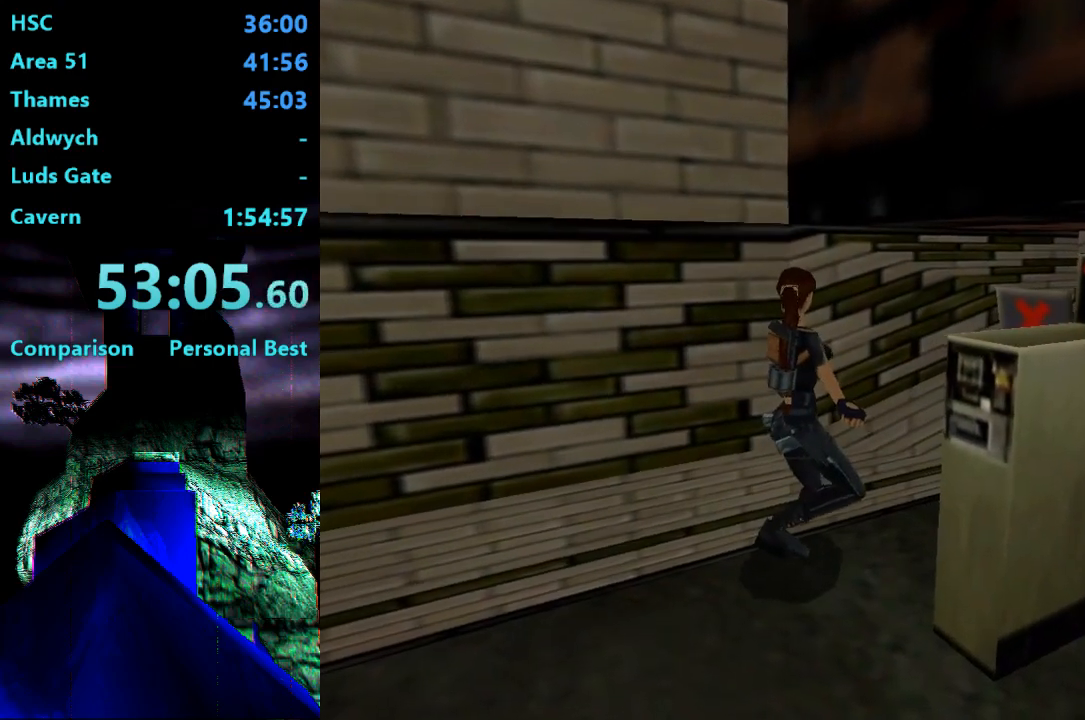
{"buttons": ["R1", "DPAD_UP", "DPAD_RIGHT"], "right_stick": "center", "events": [[67, "DPAD_RIGHT", "up"], [67, "DPAD_UP", "up"], [367, "DPAD_RIGHT", "down"], [367, "DPAD_UP", "down"]]}
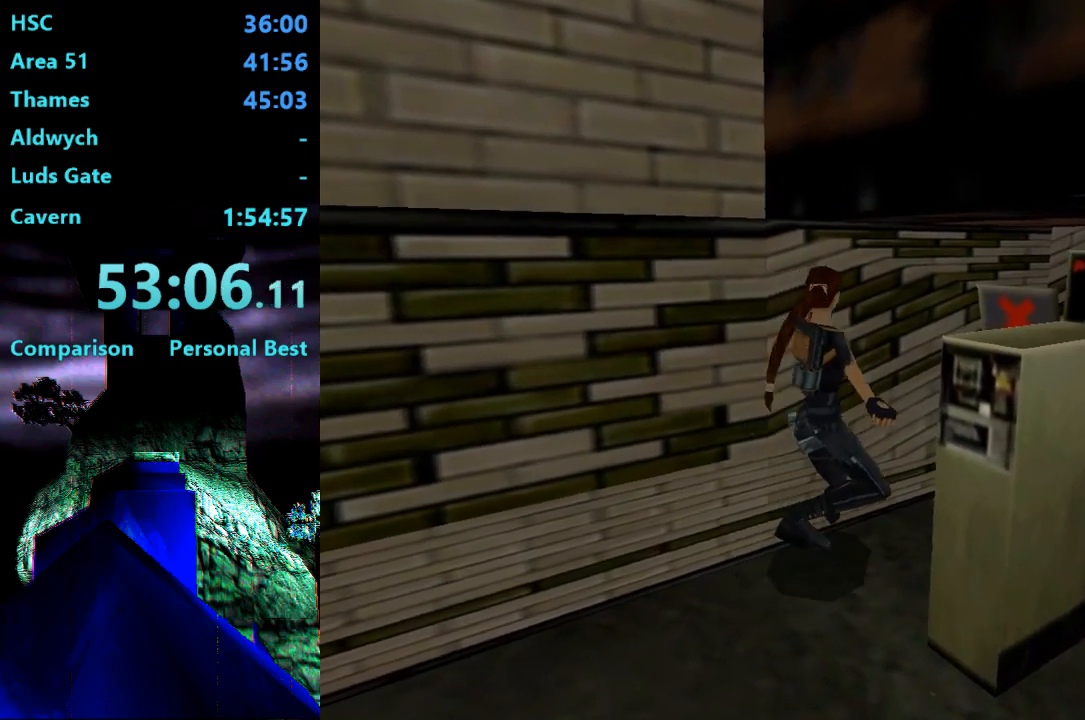
{"buttons": ["R1"], "right_stick": "center", "events": [[33, "DPAD_RIGHT", "up"], [33, "DPAD_UP", "up"]]}
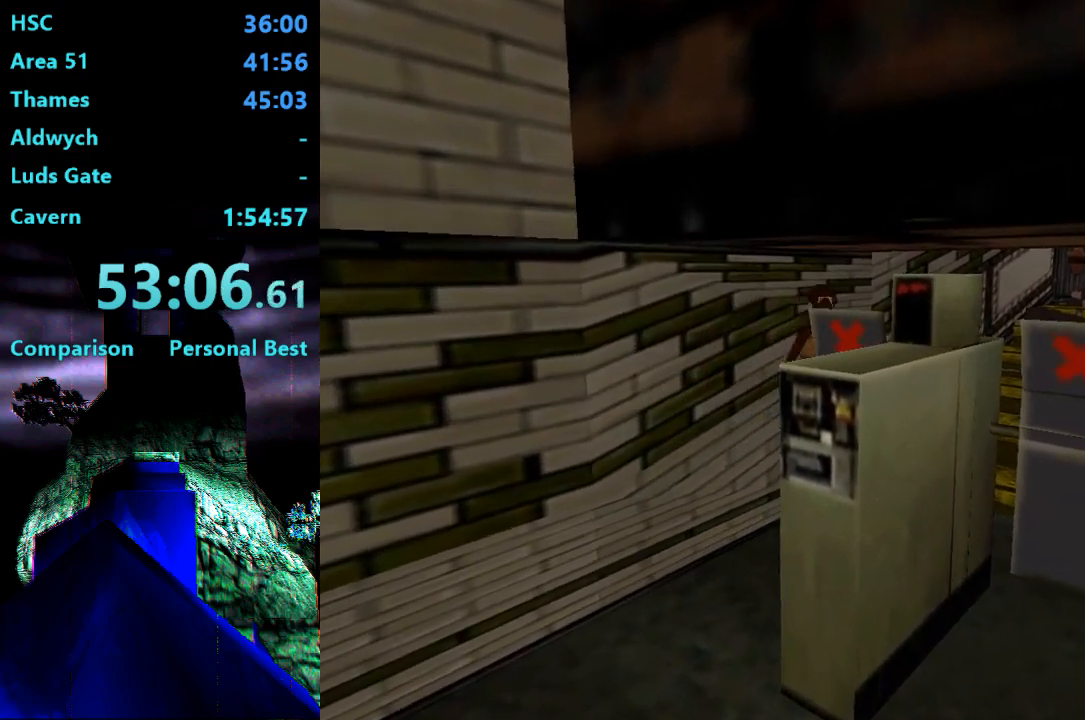
{"buttons": ["TRIANGLE", "DPAD_UP", "DPAD_RIGHT"], "right_stick": "center", "events": [[267, "DPAD_UP", "down"], [300, "DPAD_RIGHT", "down"], [367, "R1", "up"], [367, "TRIANGLE", "down"]]}
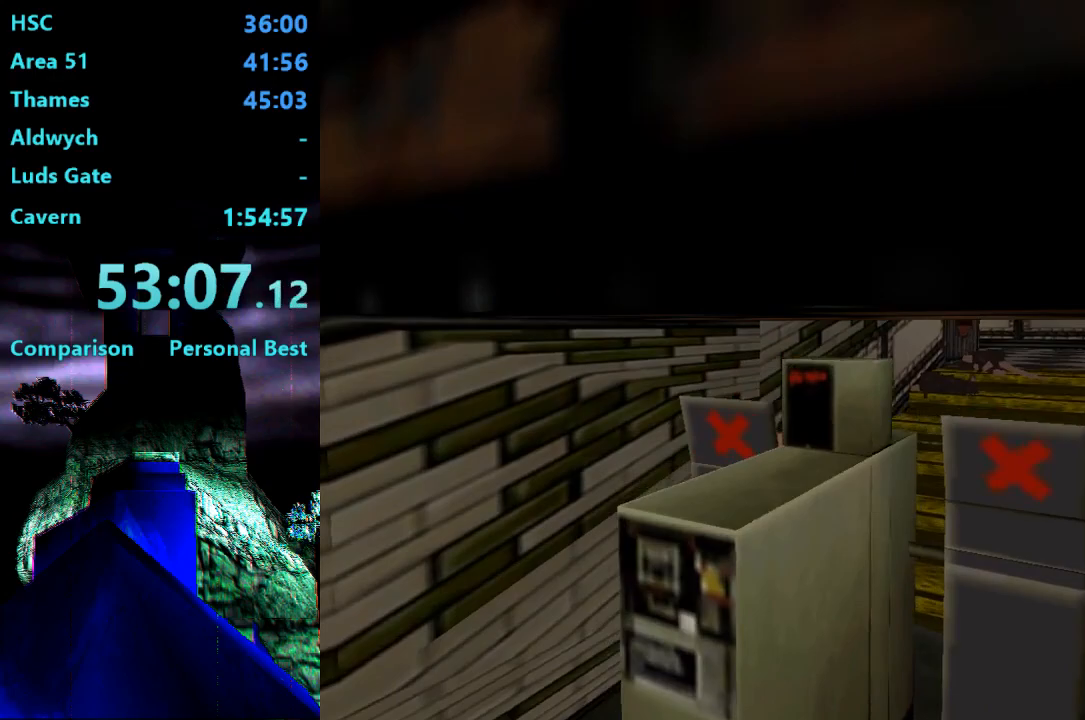
{"buttons": ["R2", "DPAD_UP"], "right_stick": "center", "events": [[33, "TRIANGLE", "up"], [367, "DPAD_RIGHT", "up"], [367, "R2", "down"]]}
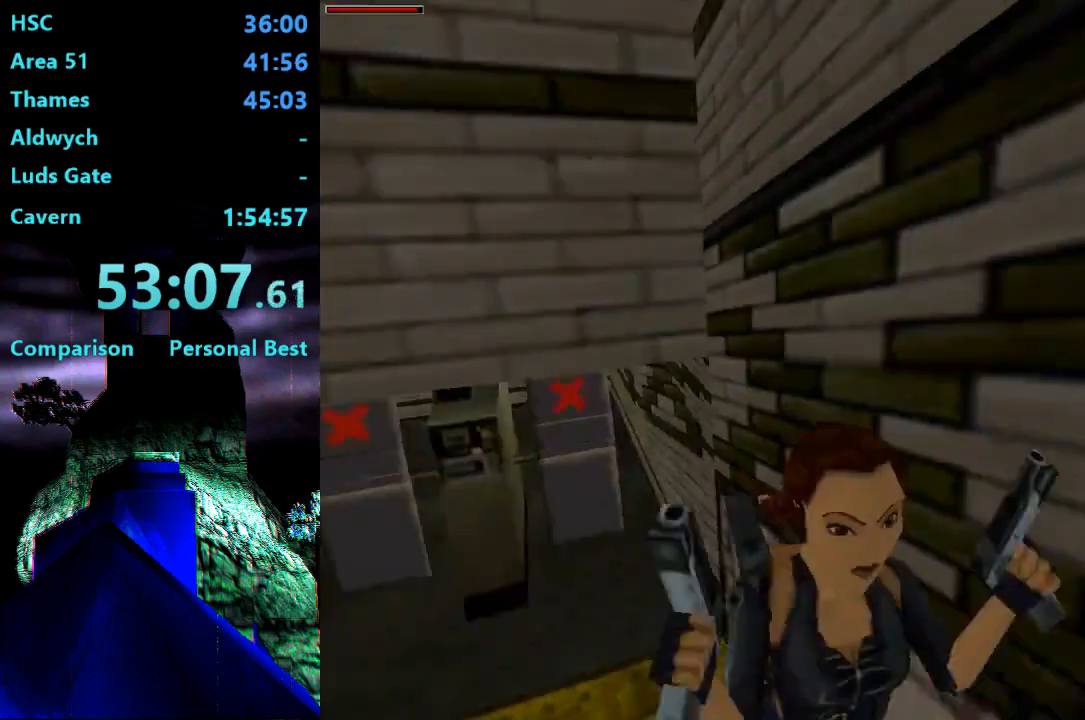
{"buttons": ["TRIANGLE", "DPAD_UP"], "right_stick": "center", "events": [[167, "DPAD_RIGHT", "down"], [333, "DPAD_RIGHT", "up"], [500, "R2", "up"], [500, "TRIANGLE", "down"]]}
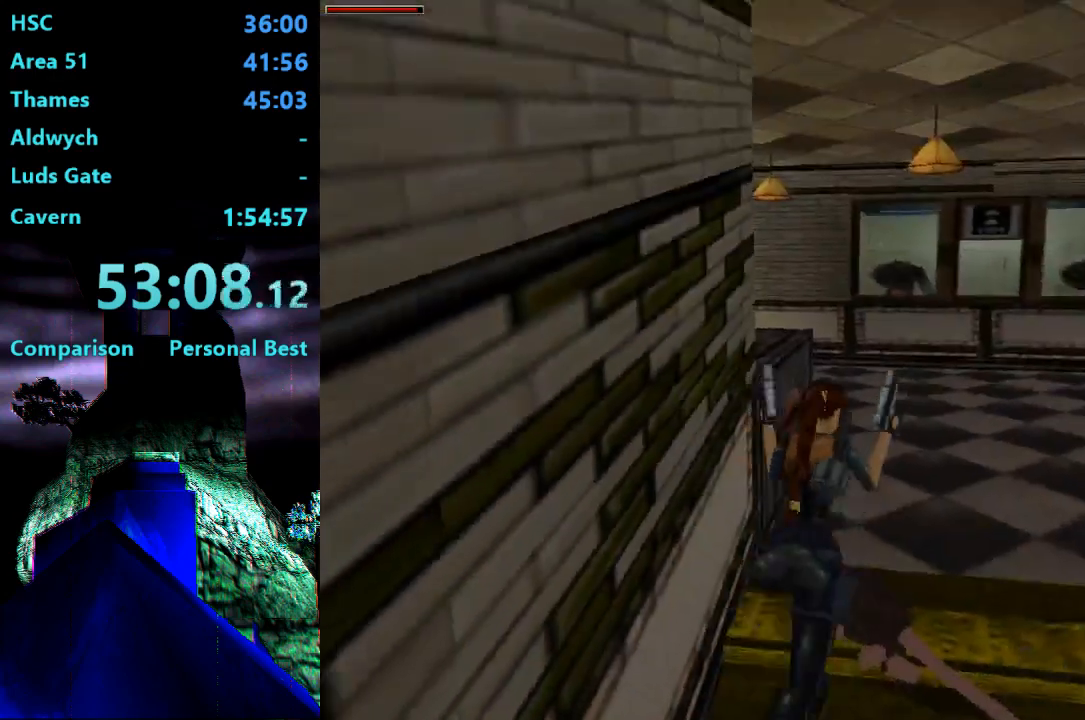
{"buttons": ["DPAD_UP", "DPAD_LEFT"], "right_stick": "center", "events": [[100, "TRIANGLE", "up"], [333, "DPAD_LEFT", "down"]]}